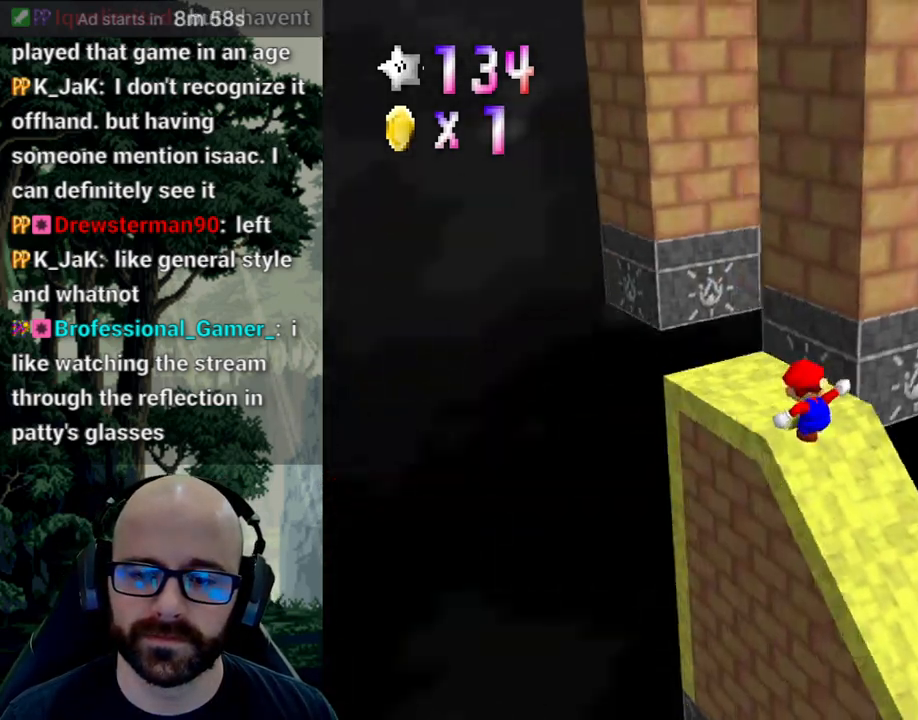
Gameplay with a controller (Xbox layout); each line is a JSON object with the inputs held at the frame after it. "events" lists button and stick changes between this image and that frame as [ms after this image, input, new state], when the widget could be followed in between. Not read: B DPAD_DOWN DPAD_LEFT DPAD_RIGHT DPAD_UP L1 L2 L3 R1 R2 R3 SELECT START X Y.
{"buttons": [], "left_stick": "left", "right_stick": "center", "events": [[100, "right_stick", "left"], [200, "right_stick", "center"], [250, "left_stick", "left"]]}
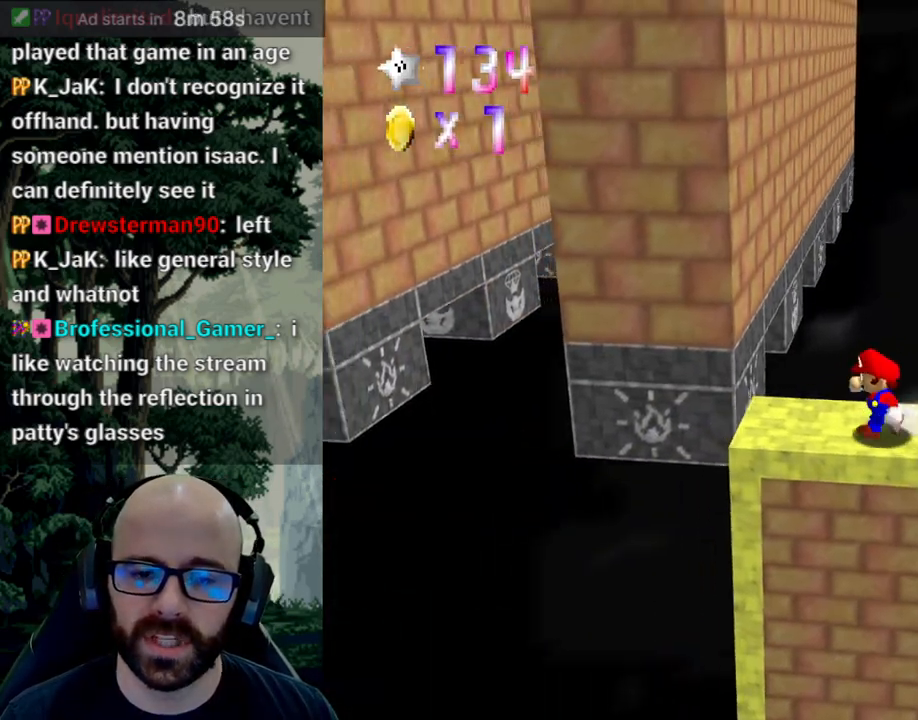
{"buttons": ["A"], "left_stick": "up-left", "right_stick": "center", "events": [[133, "left_stick", "up-left"], [400, "A", "down"]]}
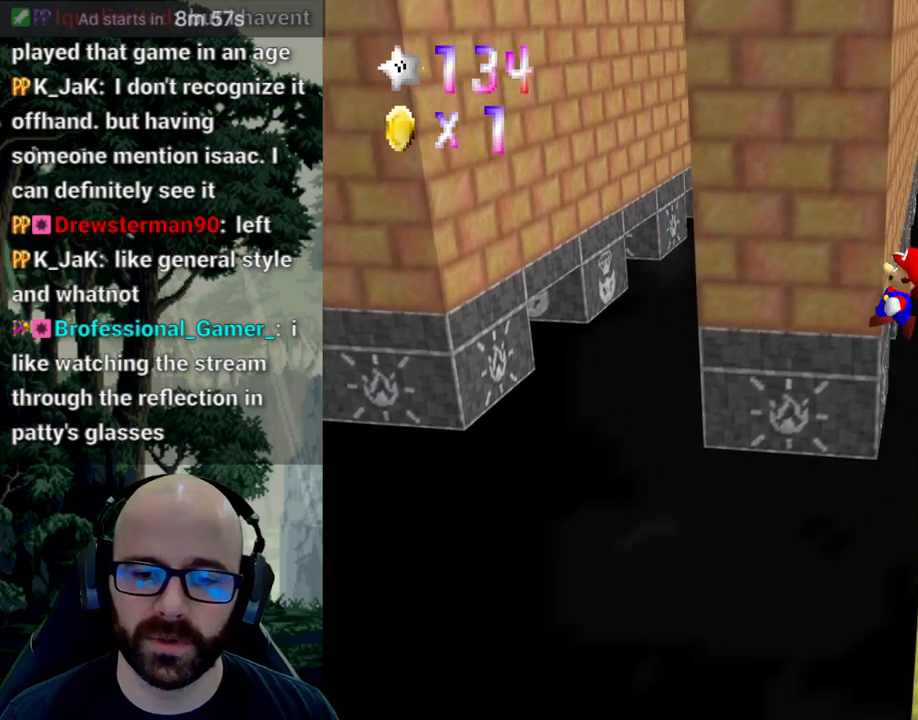
{"buttons": ["A"], "left_stick": "up", "right_stick": "down", "events": [[83, "right_stick", "down"], [267, "left_stick", "up"]]}
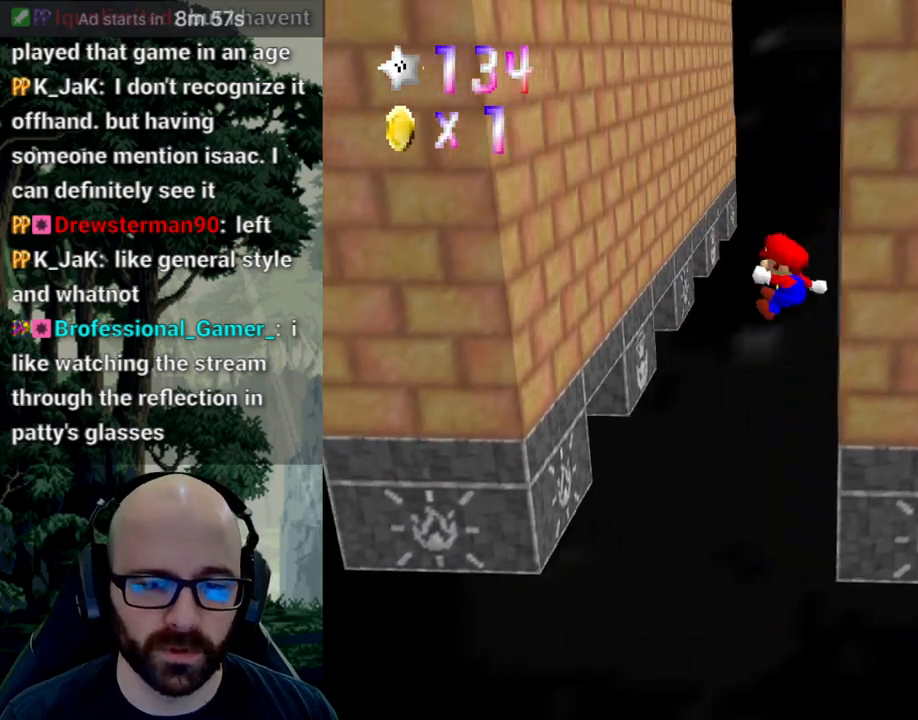
{"buttons": ["A"], "left_stick": "up-right", "right_stick": "center", "events": [[133, "right_stick", "center"], [200, "left_stick", "up-left"], [267, "A", "up"], [450, "left_stick", "up-right"], [467, "A", "down"]]}
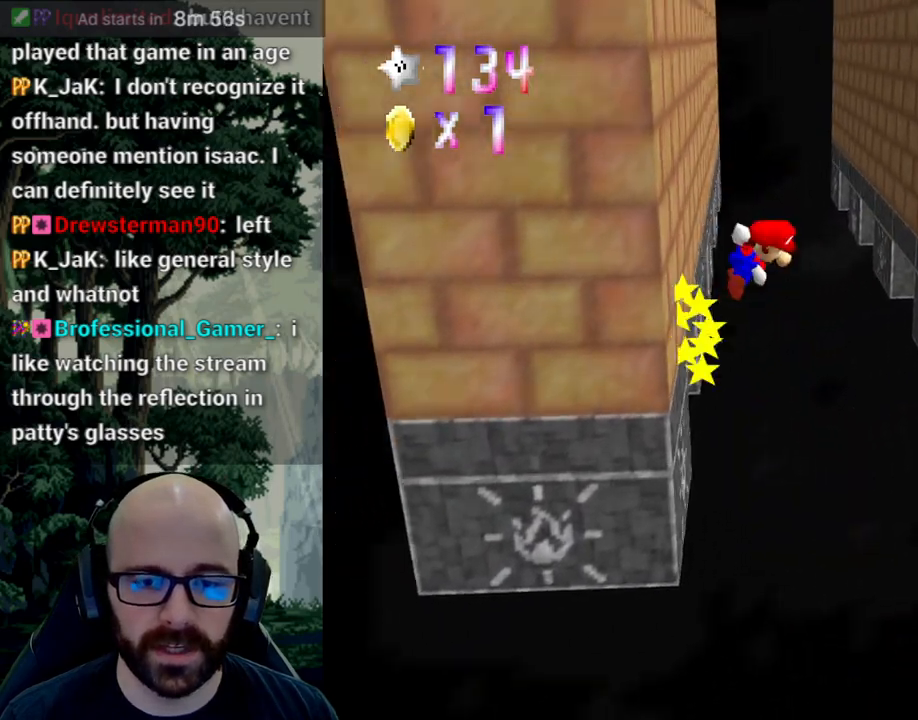
{"buttons": [], "left_stick": "up-right", "right_stick": "center", "events": [[417, "A", "up"]]}
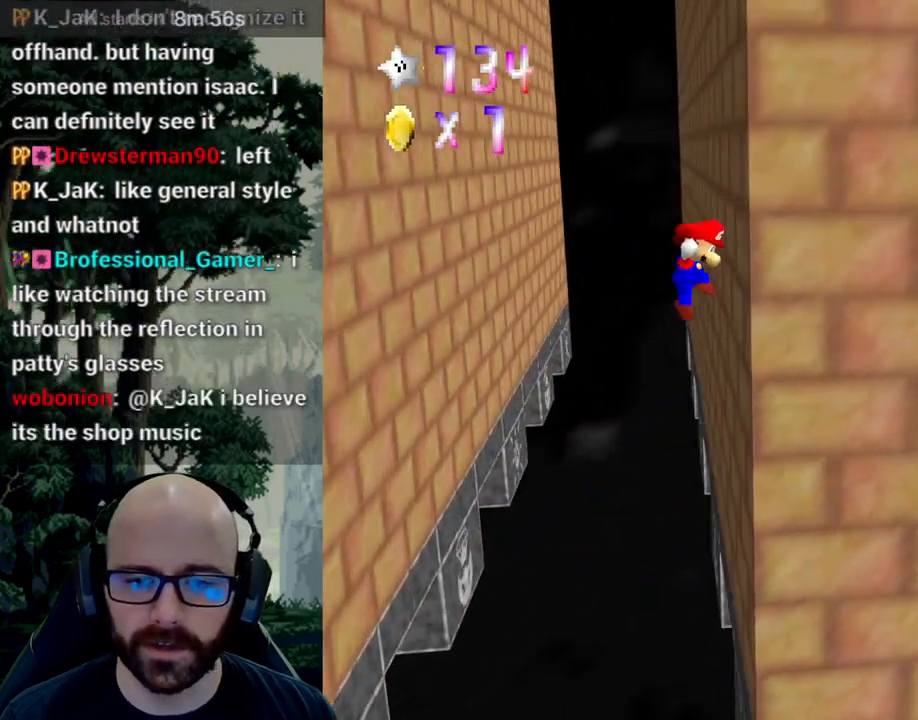
{"buttons": [], "left_stick": "up", "right_stick": "center", "events": [[50, "left_stick", "up-left"], [67, "A", "down"], [350, "left_stick", "up"], [383, "A", "up"]]}
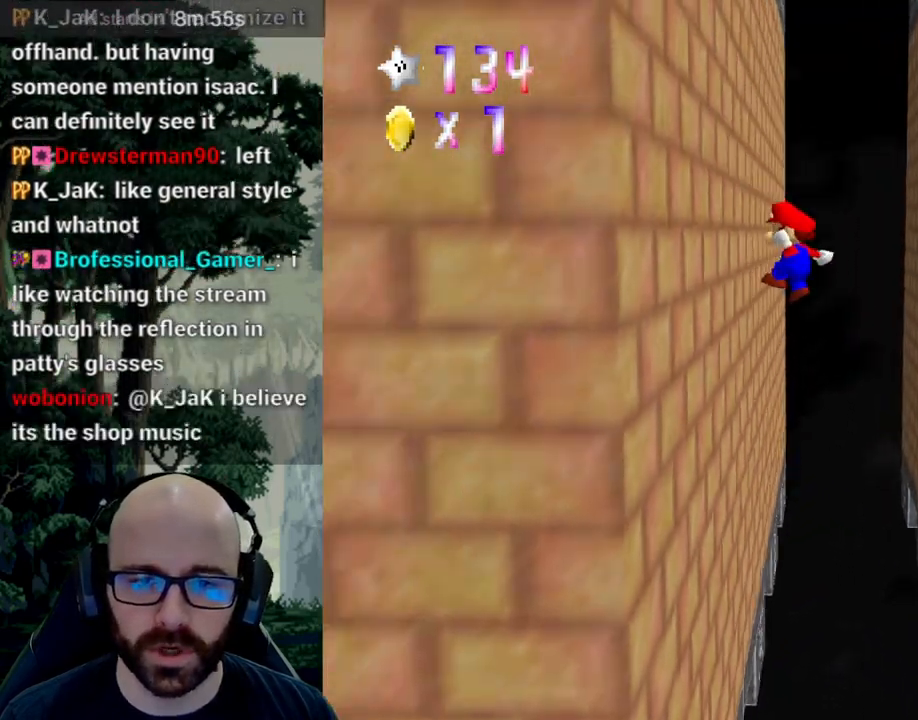
{"buttons": [], "left_stick": "up-right", "right_stick": "center", "events": [[67, "left_stick", "up-left"], [217, "A", "down"], [300, "left_stick", "up-right"], [450, "A", "up"]]}
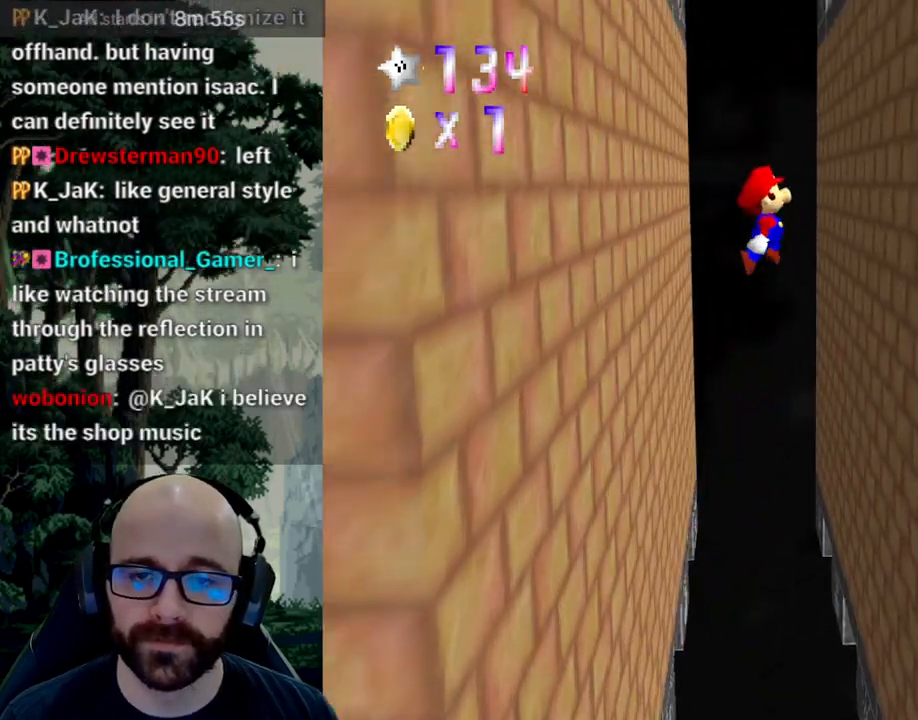
{"buttons": ["A"], "left_stick": "up-left", "right_stick": "center", "events": [[283, "left_stick", "up"], [367, "A", "down"], [417, "left_stick", "up-left"]]}
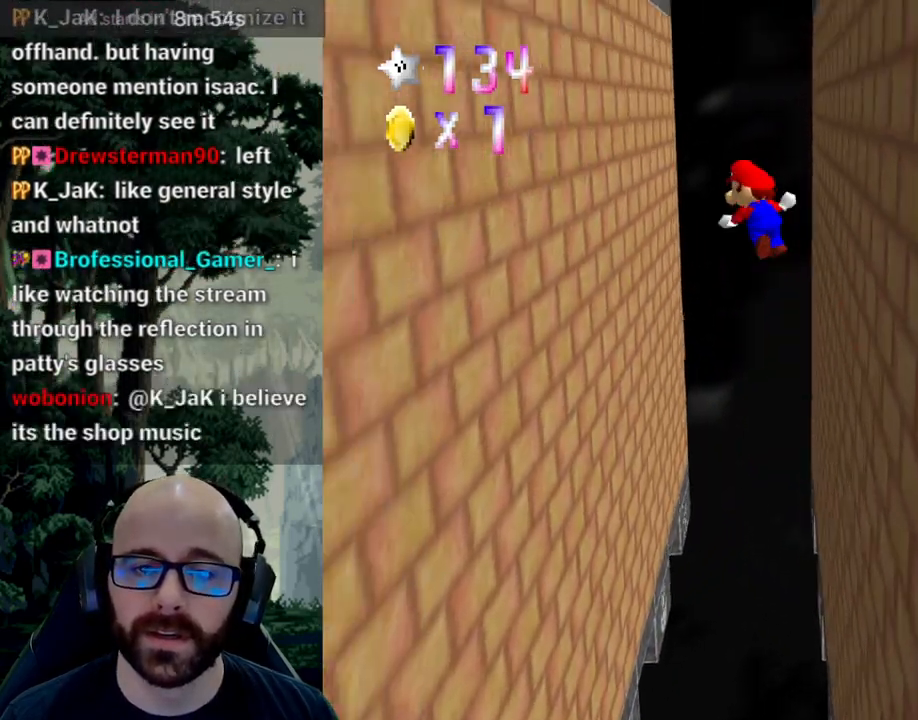
{"buttons": ["A"], "left_stick": "up-right", "right_stick": "center", "events": [[117, "A", "up"], [467, "A", "down"], [483, "left_stick", "up-right"]]}
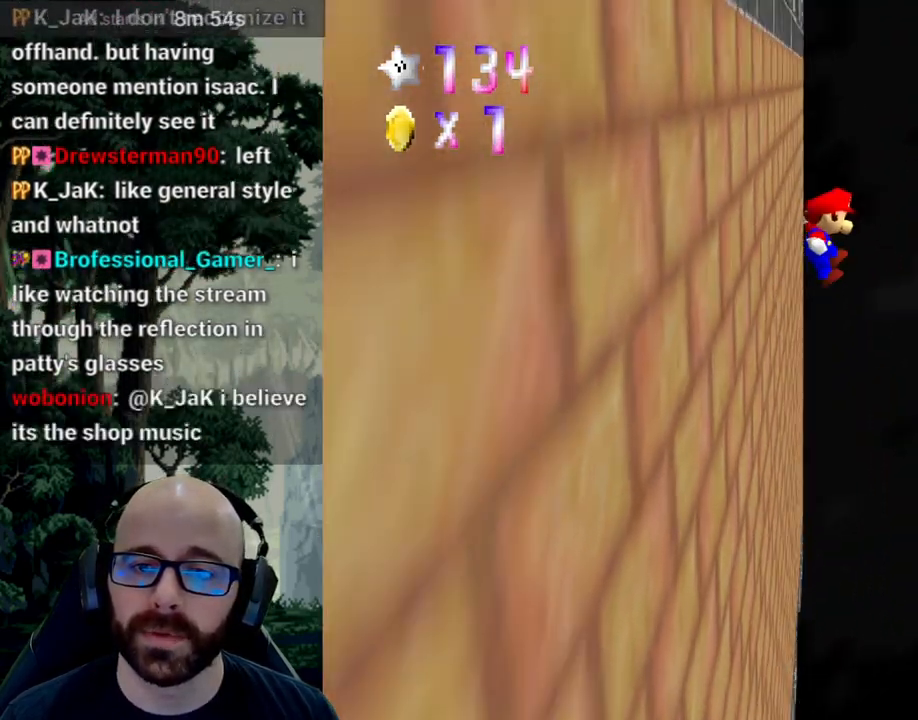
{"buttons": [], "left_stick": "up", "right_stick": "center", "events": [[150, "A", "up"], [150, "left_stick", "up"]]}
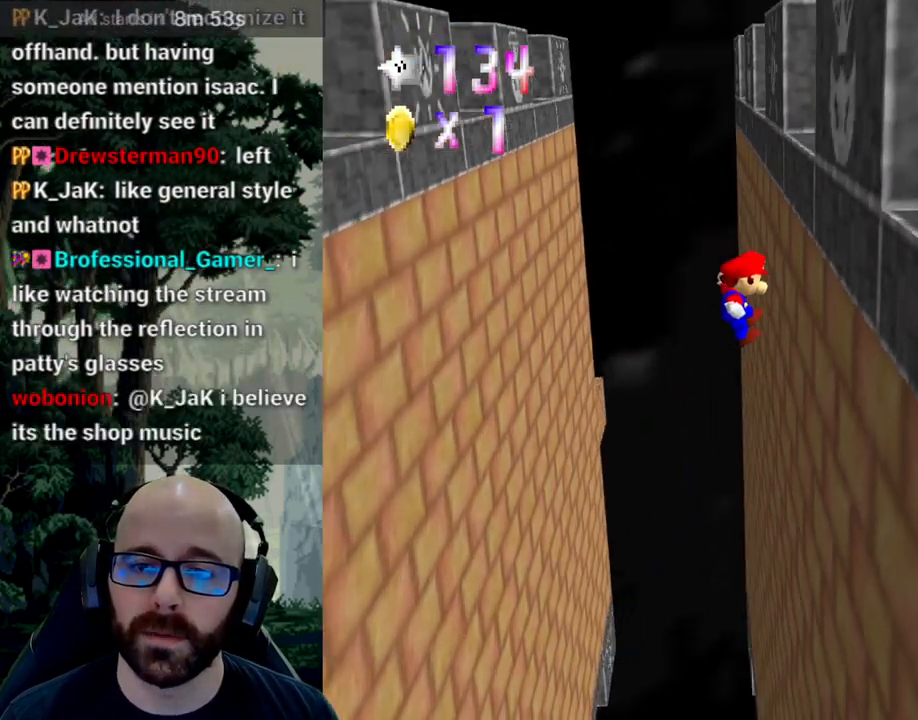
{"buttons": [], "left_stick": "up-left", "right_stick": "center", "events": [[100, "A", "down"], [150, "left_stick", "up-left"], [250, "A", "up"]]}
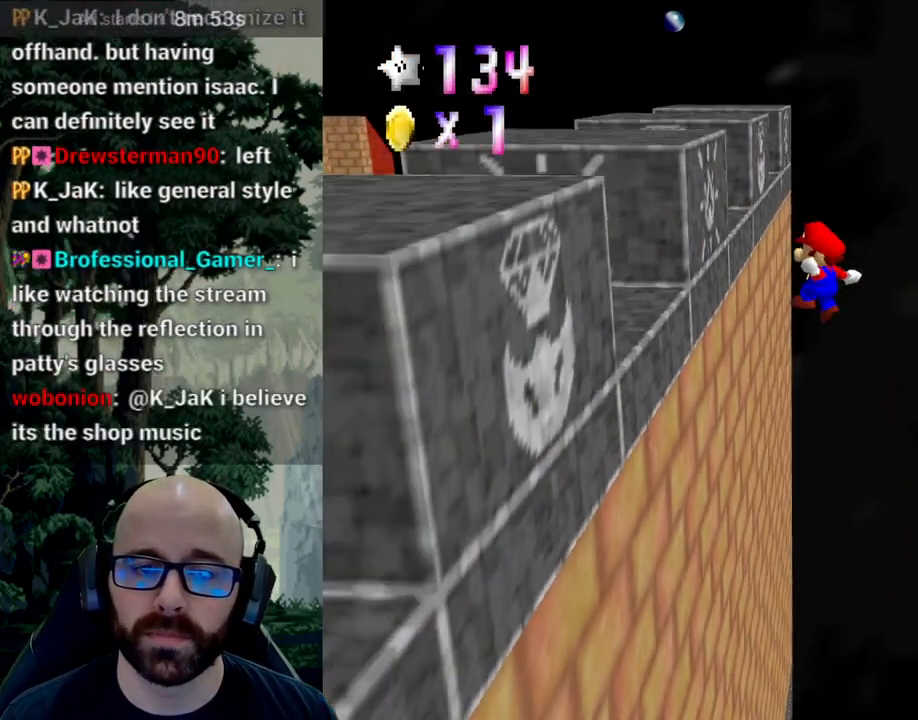
{"buttons": ["A"], "left_stick": "down-right", "right_stick": "center", "events": [[200, "A", "down"], [217, "left_stick", "down-right"]]}
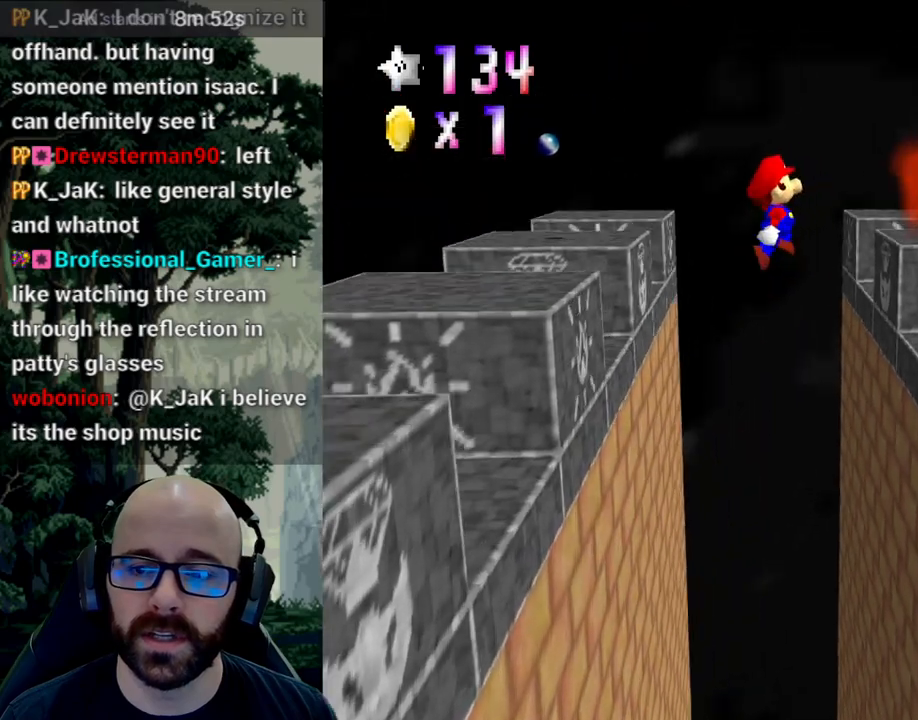
{"buttons": [], "left_stick": "center", "right_stick": "center", "events": [[333, "left_stick", "down"], [400, "A", "up"], [450, "left_stick", "center"]]}
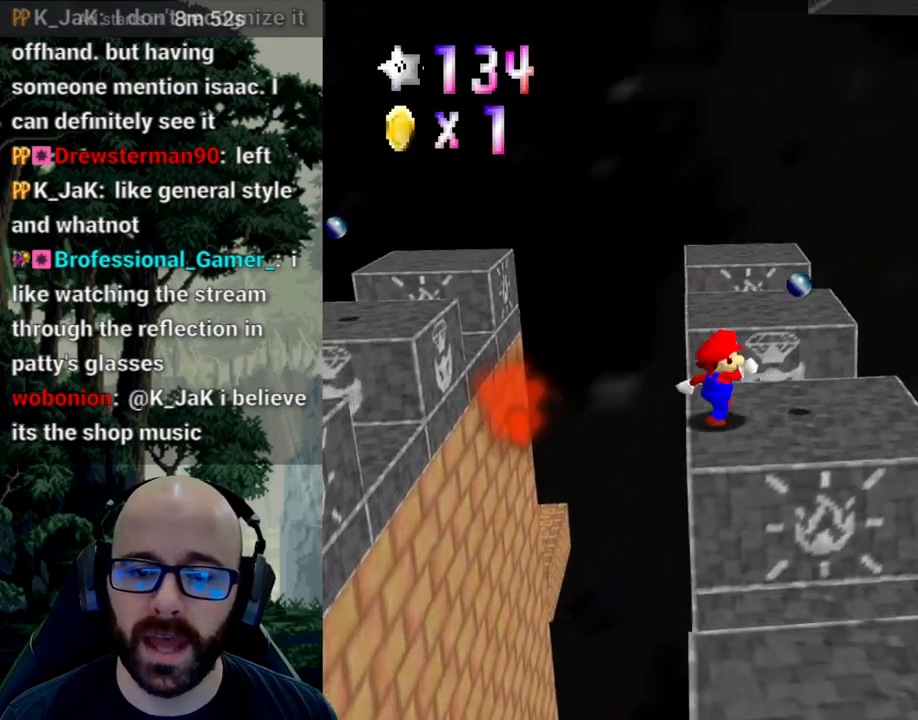
{"buttons": [], "left_stick": "center", "right_stick": "right", "events": [[217, "left_stick", "down-right"], [217, "right_stick", "right"], [317, "right_stick", "center"], [467, "left_stick", "center"], [467, "right_stick", "right"]]}
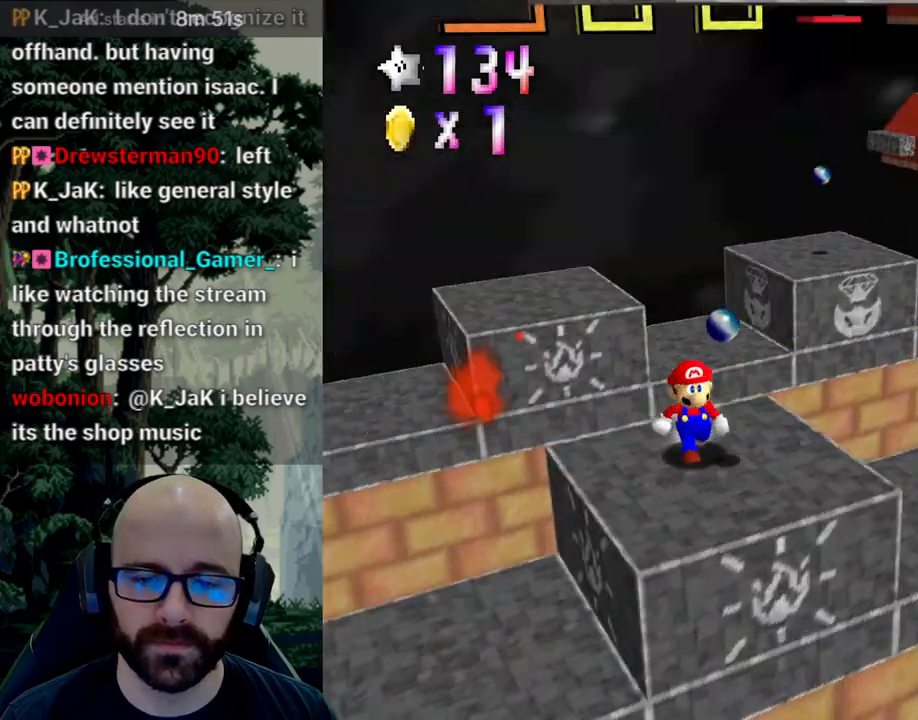
{"buttons": [], "left_stick": "up-left", "right_stick": "center", "events": [[83, "right_stick", "center"], [200, "right_stick", "right"], [250, "left_stick", "down-left"], [300, "right_stick", "center"], [483, "left_stick", "up-left"]]}
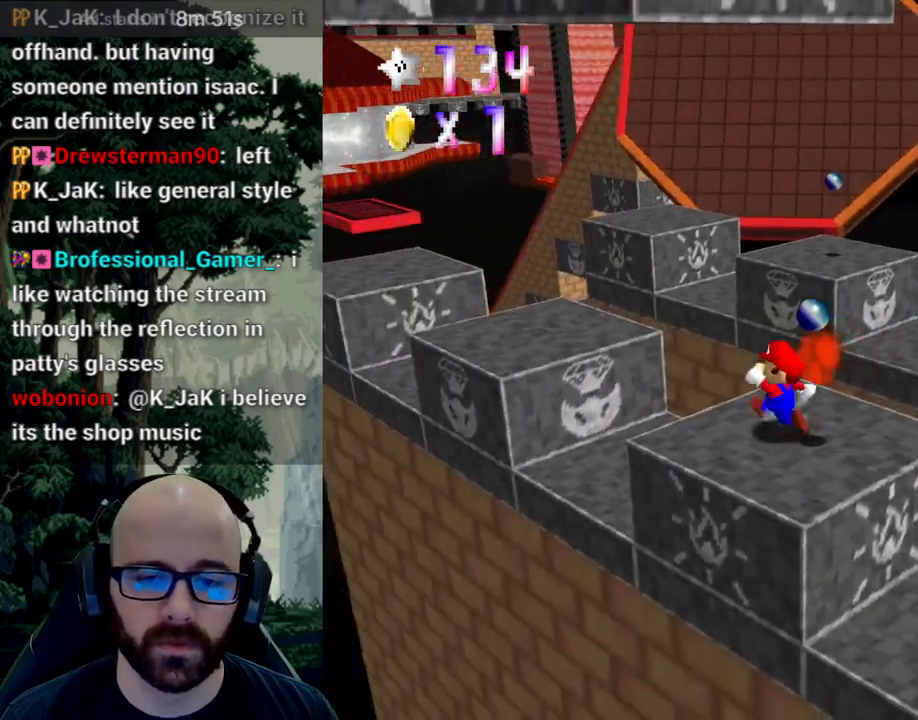
{"buttons": ["A"], "left_stick": "up-left", "right_stick": "down", "events": [[267, "A", "down"], [383, "right_stick", "down"]]}
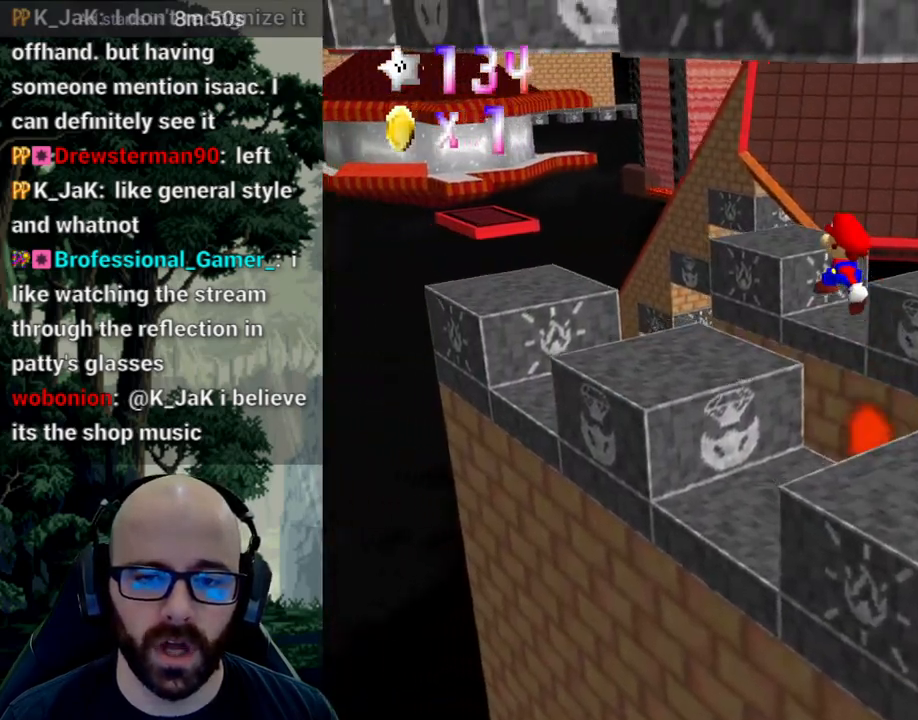
{"buttons": [], "left_stick": "center", "right_stick": "center", "events": [[133, "A", "up"], [133, "right_stick", "center"], [333, "left_stick", "center"]]}